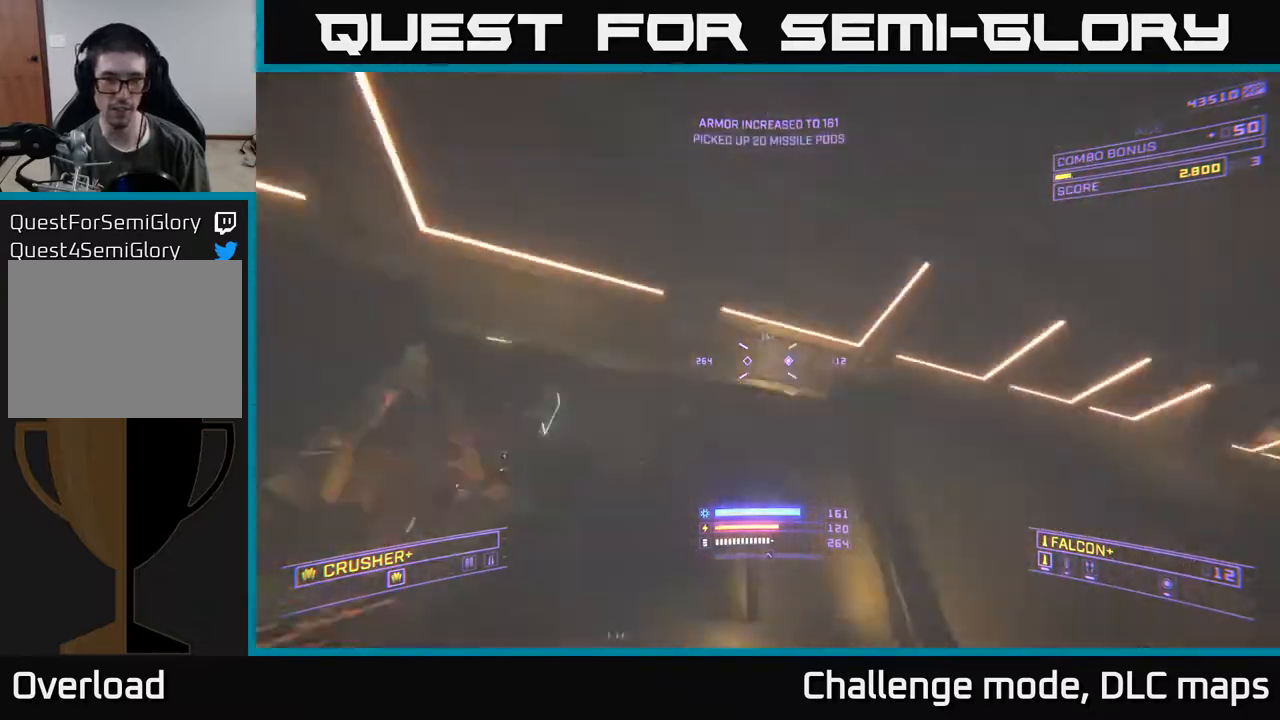
Gameplay with a controller (Xbox layout); each line is a JSON object with the inputs held at the frame after it. "events" lists button and stick changes between this image and that frame as [ms after this image, input, new state], when the widget could be followed in between.
{"buttons": ["X"], "left_stick": "center", "right_stick": "right", "events": [[150, "left_stick", "center"], [167, "right_stick", "up"], [333, "right_stick", "center"], [467, "right_stick", "right"]]}
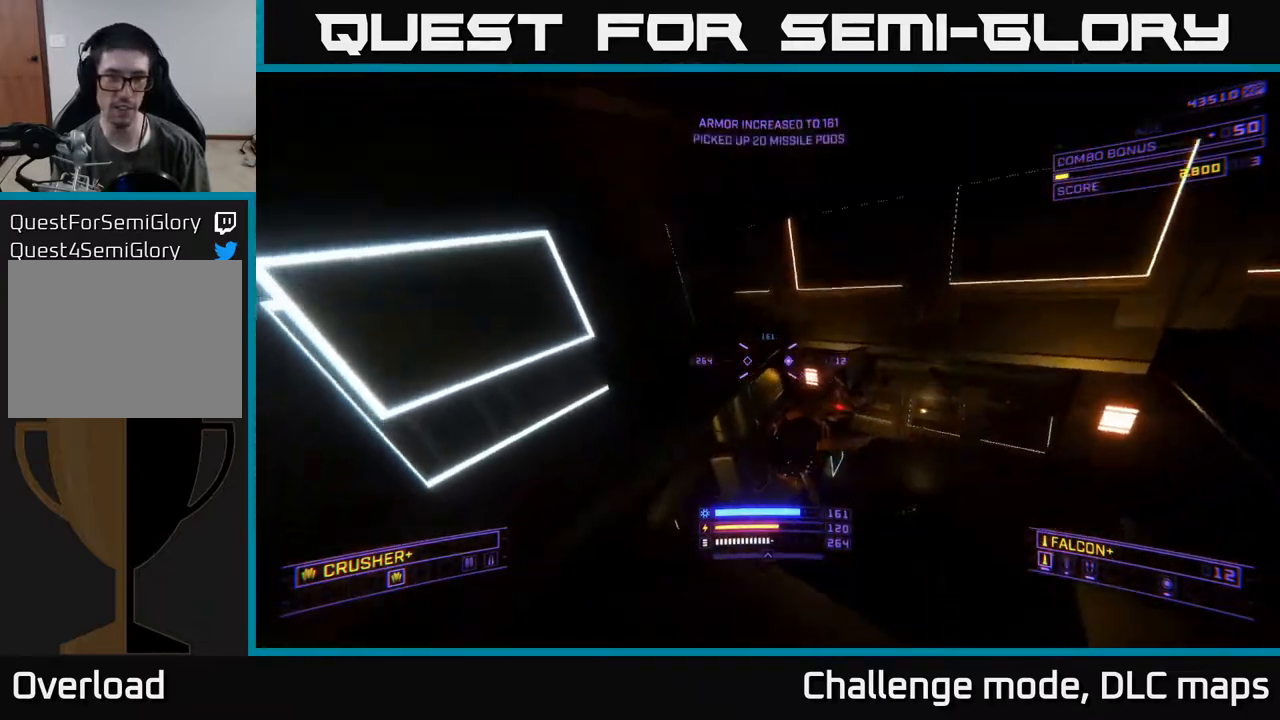
{"buttons": [], "left_stick": "down-right", "right_stick": "up", "events": [[33, "X", "up"], [183, "R2", "down"], [233, "right_stick", "up"], [267, "R2", "up"], [267, "left_stick", "down"], [317, "right_stick", "up-left"], [417, "left_stick", "down-right"], [450, "right_stick", "up"]]}
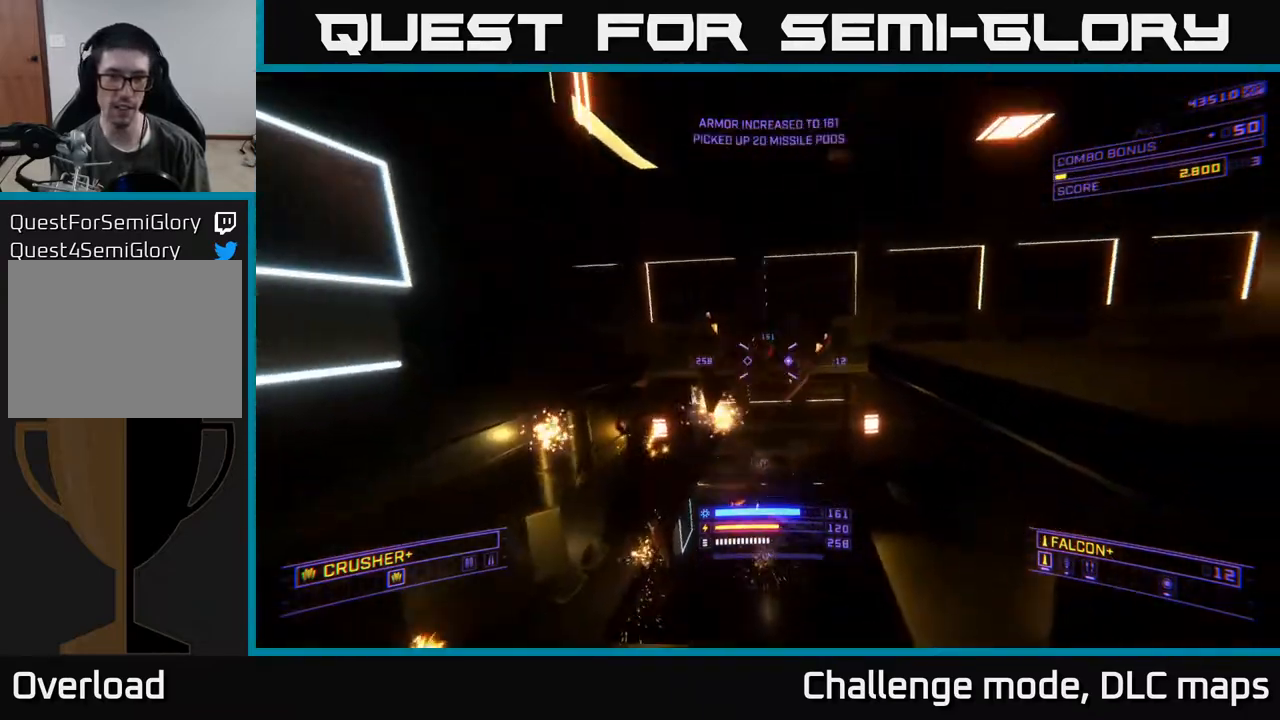
{"buttons": [], "left_stick": "right", "right_stick": "center", "events": [[50, "R2", "down"], [133, "R2", "up"], [133, "right_stick", "down"], [250, "right_stick", "down-left"], [317, "left_stick", "right"], [417, "R2", "down"], [483, "R2", "up"], [483, "right_stick", "center"]]}
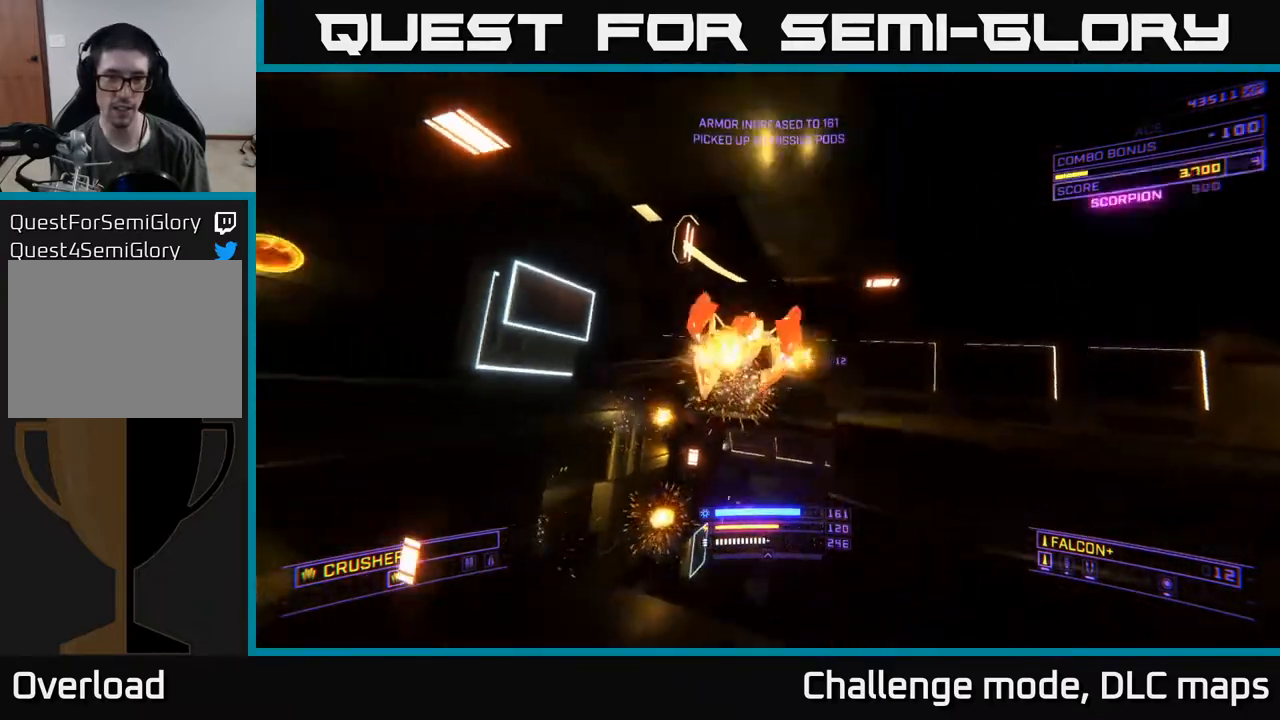
{"buttons": [], "left_stick": "left", "right_stick": "down-right", "events": [[117, "right_stick", "left"], [250, "left_stick", "up-left"], [250, "right_stick", "center"], [333, "left_stick", "left"], [367, "X", "down"], [467, "X", "up"], [483, "right_stick", "down-right"]]}
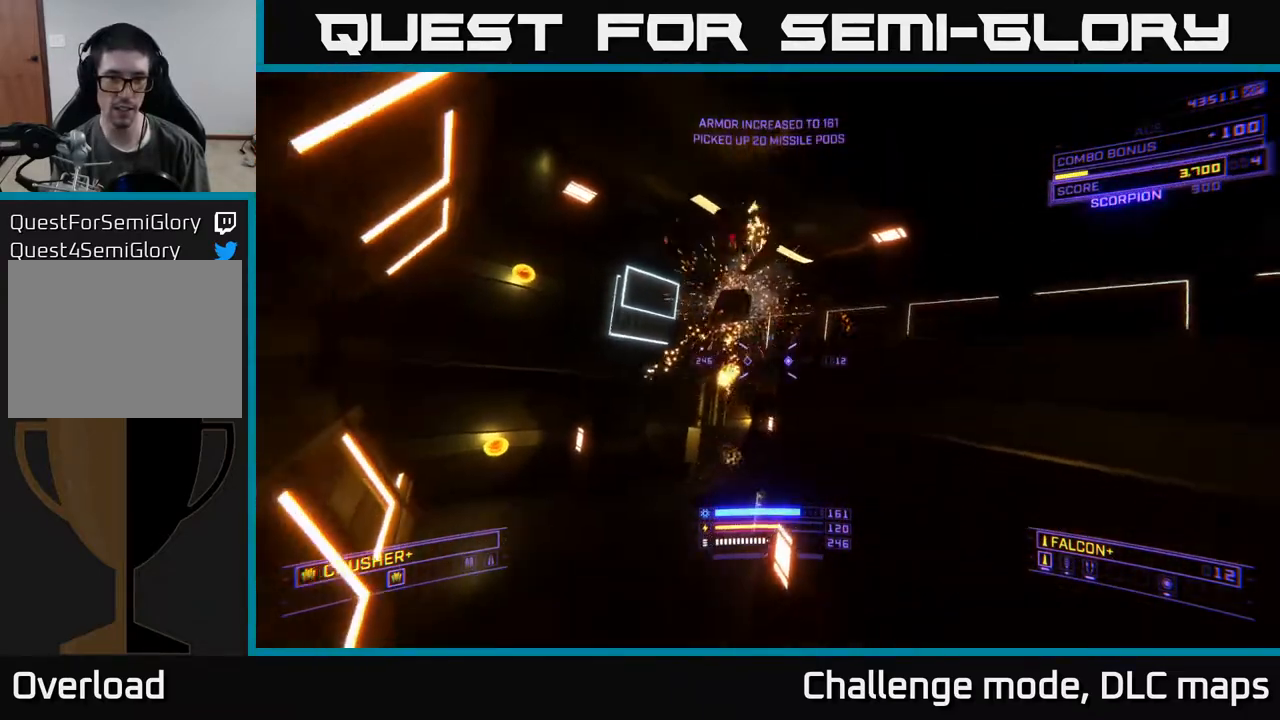
{"buttons": [], "left_stick": "center", "right_stick": "down-right", "events": [[283, "right_stick", "center"], [350, "left_stick", "center"], [433, "right_stick", "down-right"]]}
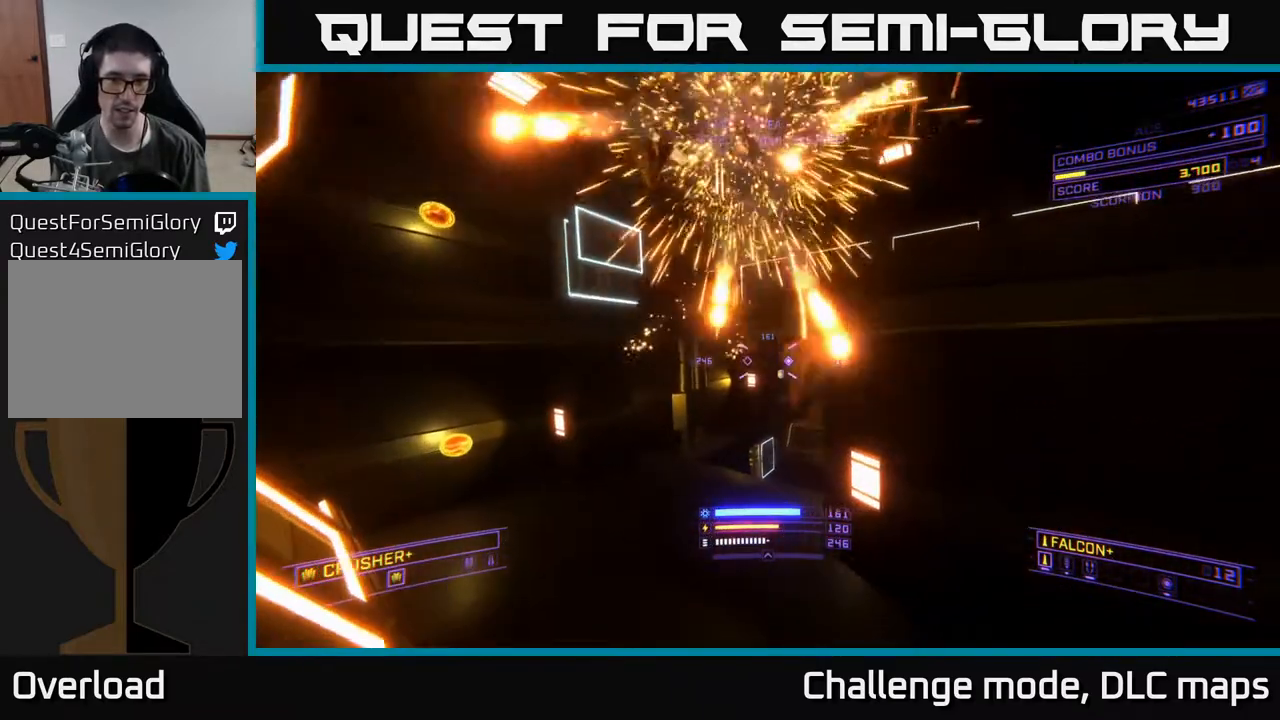
{"buttons": [], "left_stick": "center", "right_stick": "right", "events": [[200, "right_stick", "center"], [350, "left_stick", "left"], [467, "right_stick", "right"], [500, "left_stick", "center"]]}
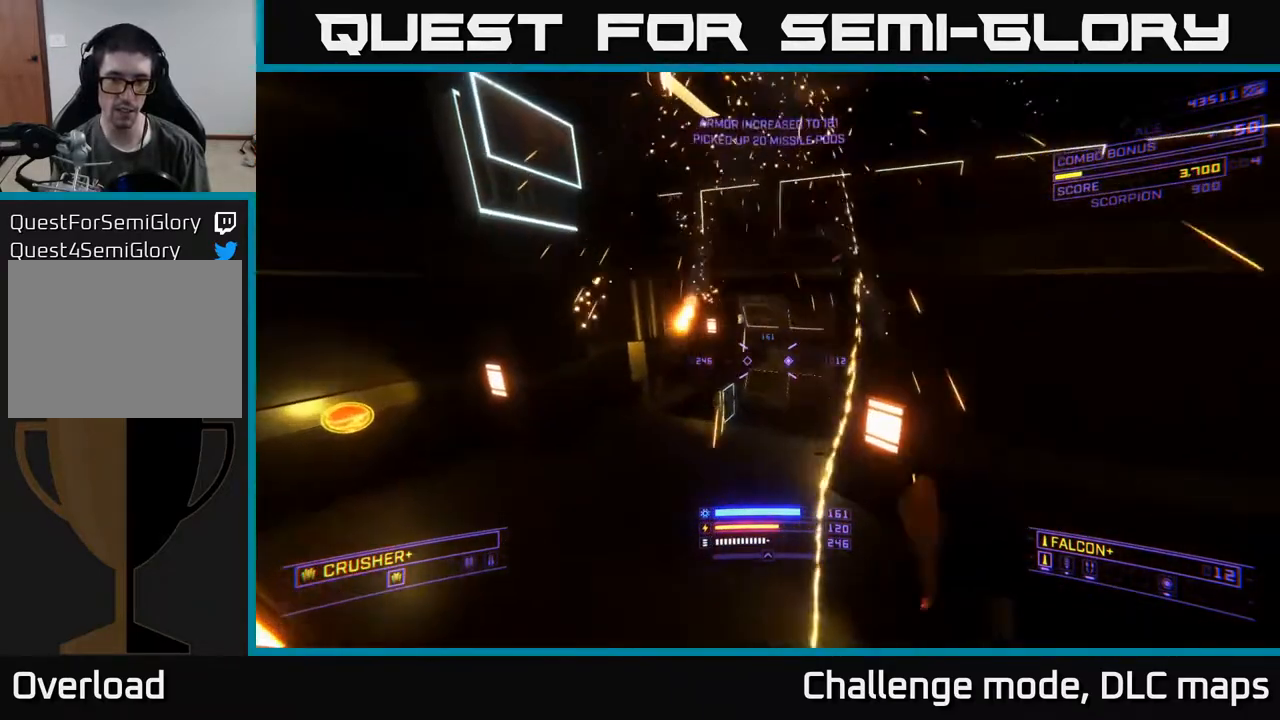
{"buttons": [], "left_stick": "left", "right_stick": "down-right", "events": [[167, "left_stick", "left"], [383, "right_stick", "down-right"]]}
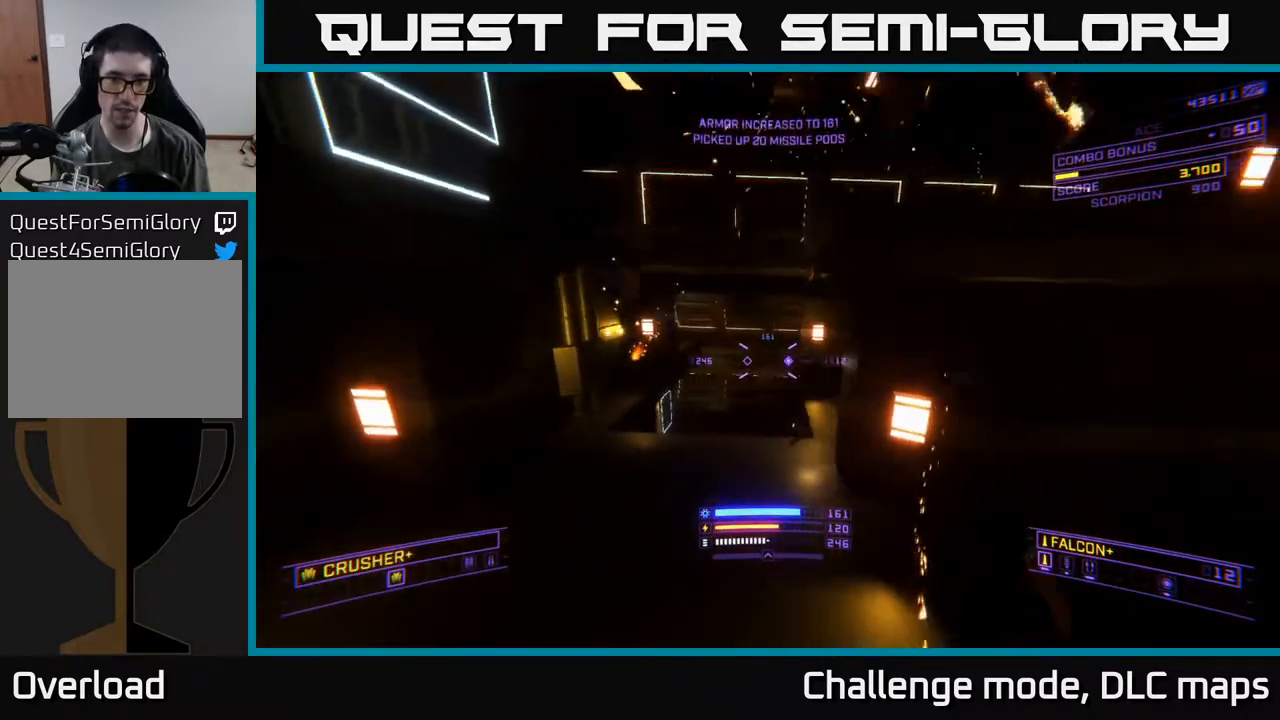
{"buttons": [], "left_stick": "center", "right_stick": "down-left", "events": [[33, "left_stick", "up-left"], [233, "left_stick", "center"], [317, "L2", "down"], [317, "right_stick", "center"], [333, "left_stick", "up-right"], [467, "L2", "up"], [467, "right_stick", "down-left"], [500, "left_stick", "center"]]}
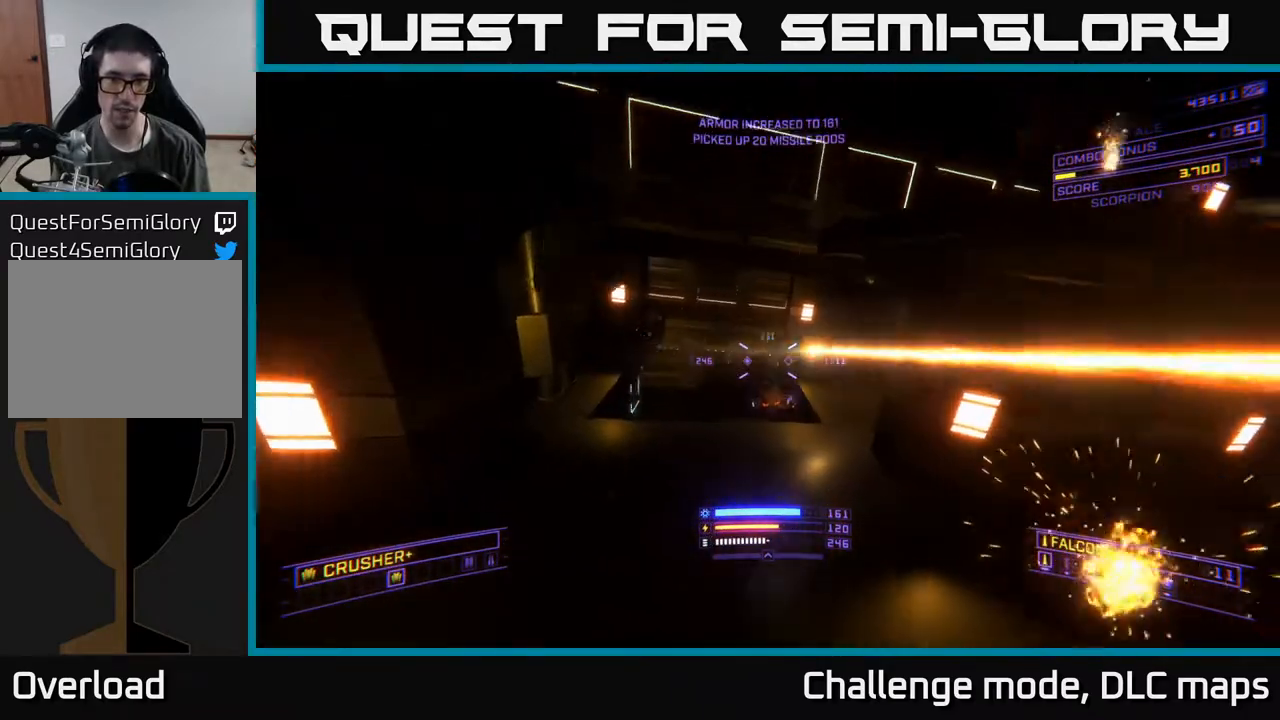
{"buttons": ["X"], "left_stick": "down-right", "right_stick": "up-left", "events": [[50, "left_stick", "up"], [183, "right_stick", "center"], [200, "R2", "down"], [217, "left_stick", "right"], [283, "left_stick", "down-right"], [300, "R2", "up"], [333, "right_stick", "left"], [450, "X", "down"], [450, "right_stick", "up-left"]]}
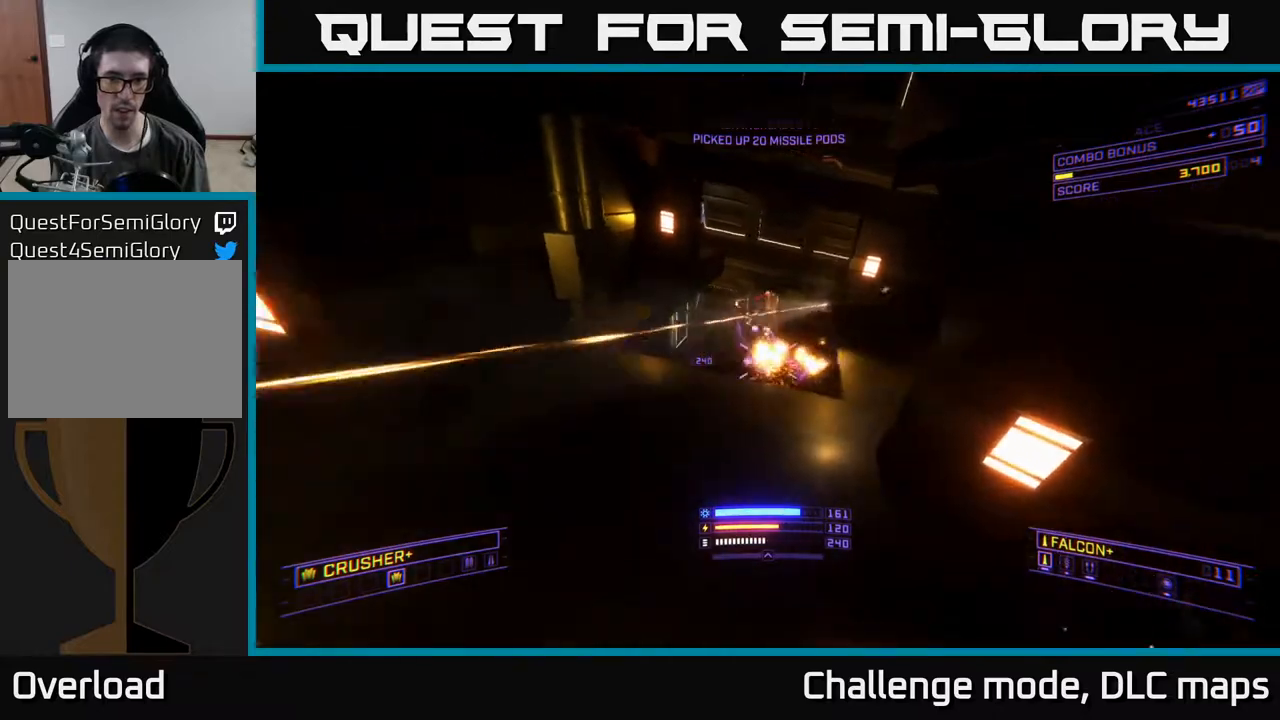
{"buttons": [], "left_stick": "right", "right_stick": "left", "events": [[17, "right_stick", "up"], [267, "left_stick", "right"], [283, "R2", "down"], [300, "X", "up"], [333, "right_stick", "left"], [350, "R2", "up"]]}
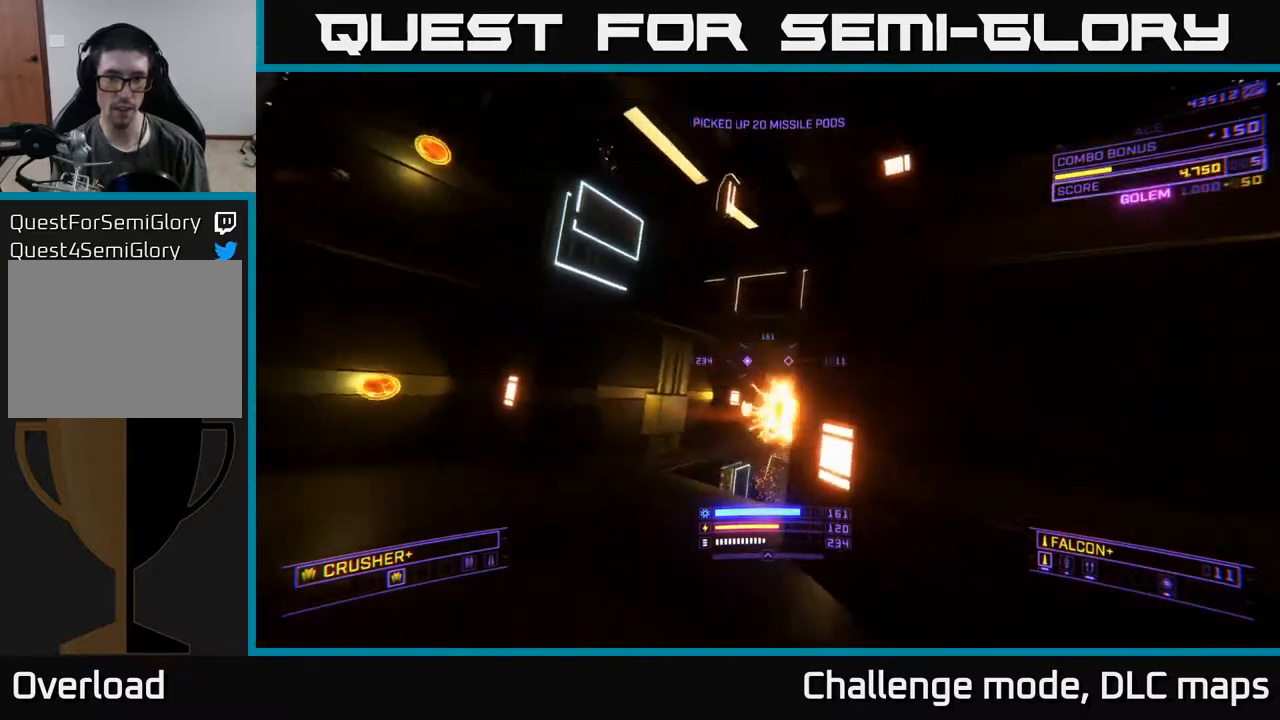
{"buttons": [], "left_stick": "up-left", "right_stick": "right", "events": [[17, "left_stick", "left"], [17, "right_stick", "center"], [150, "left_stick", "up-left"], [167, "right_stick", "down"], [233, "right_stick", "down-right"], [500, "right_stick", "right"]]}
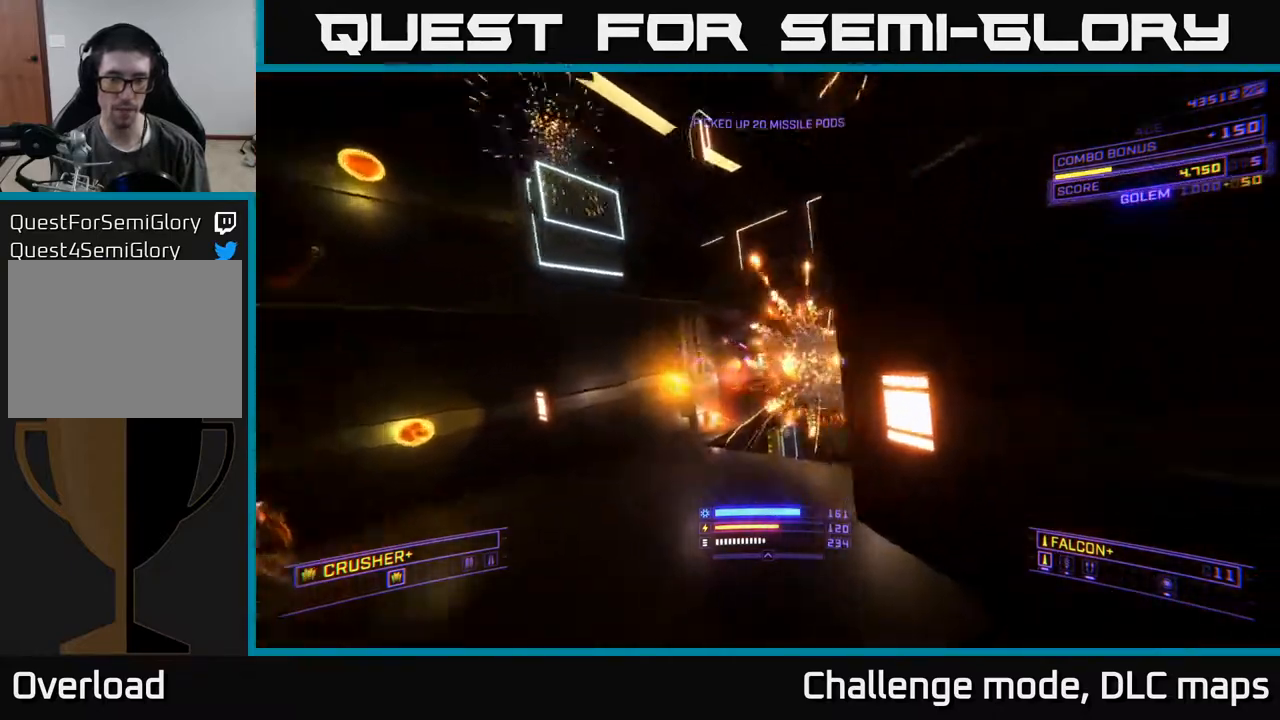
{"buttons": [], "left_stick": "up", "right_stick": "down-right", "events": [[117, "right_stick", "down-right"], [217, "right_stick", "center"], [233, "left_stick", "up"], [267, "A", "down"], [383, "A", "up"], [417, "right_stick", "down-right"]]}
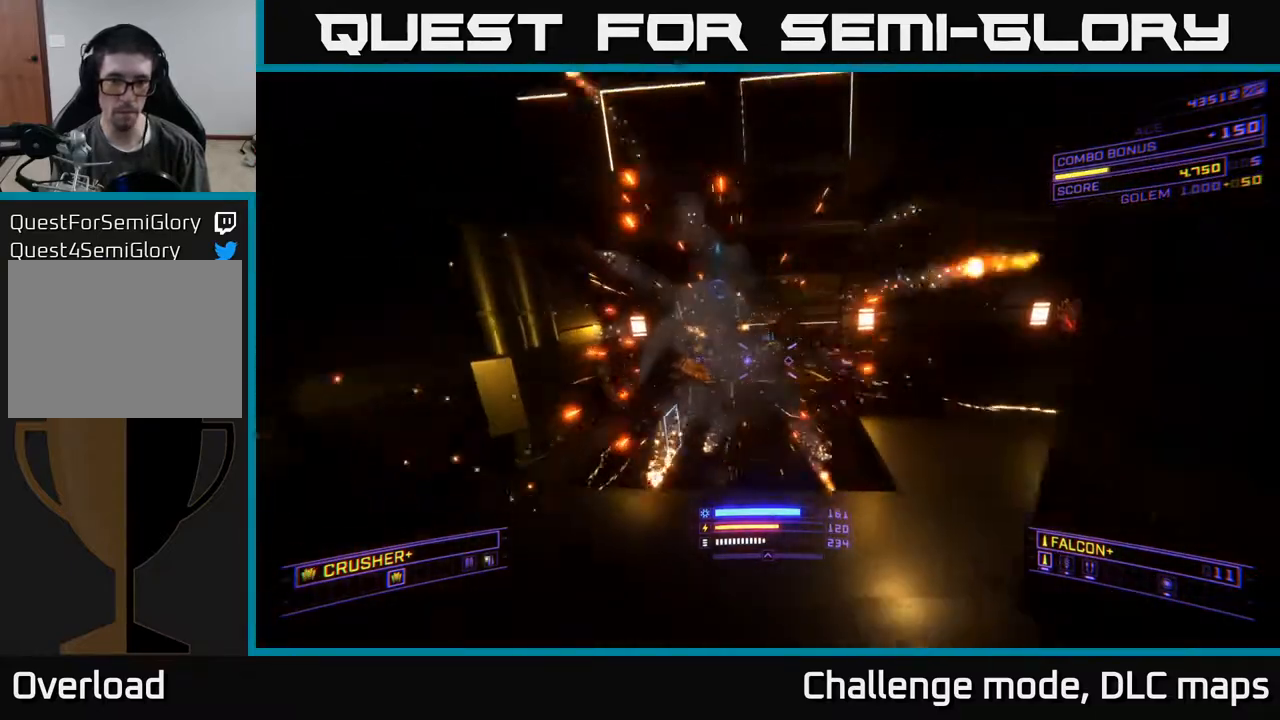
{"buttons": [], "left_stick": "up", "right_stick": "right", "events": [[467, "right_stick", "right"]]}
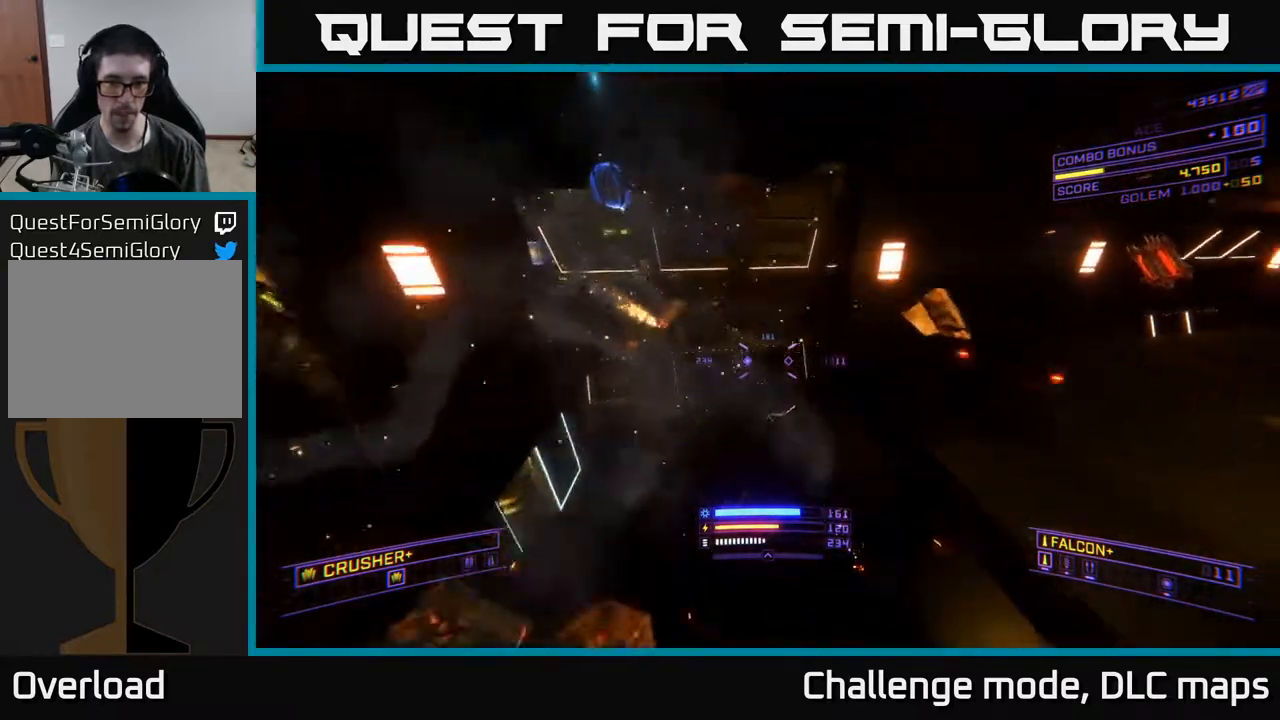
{"buttons": ["A"], "left_stick": "center", "right_stick": "down-right", "events": [[17, "left_stick", "up-left"], [83, "right_stick", "center"], [150, "right_stick", "up"], [183, "left_stick", "left"], [200, "A", "down"], [300, "left_stick", "center"], [350, "right_stick", "right"], [467, "right_stick", "down-right"]]}
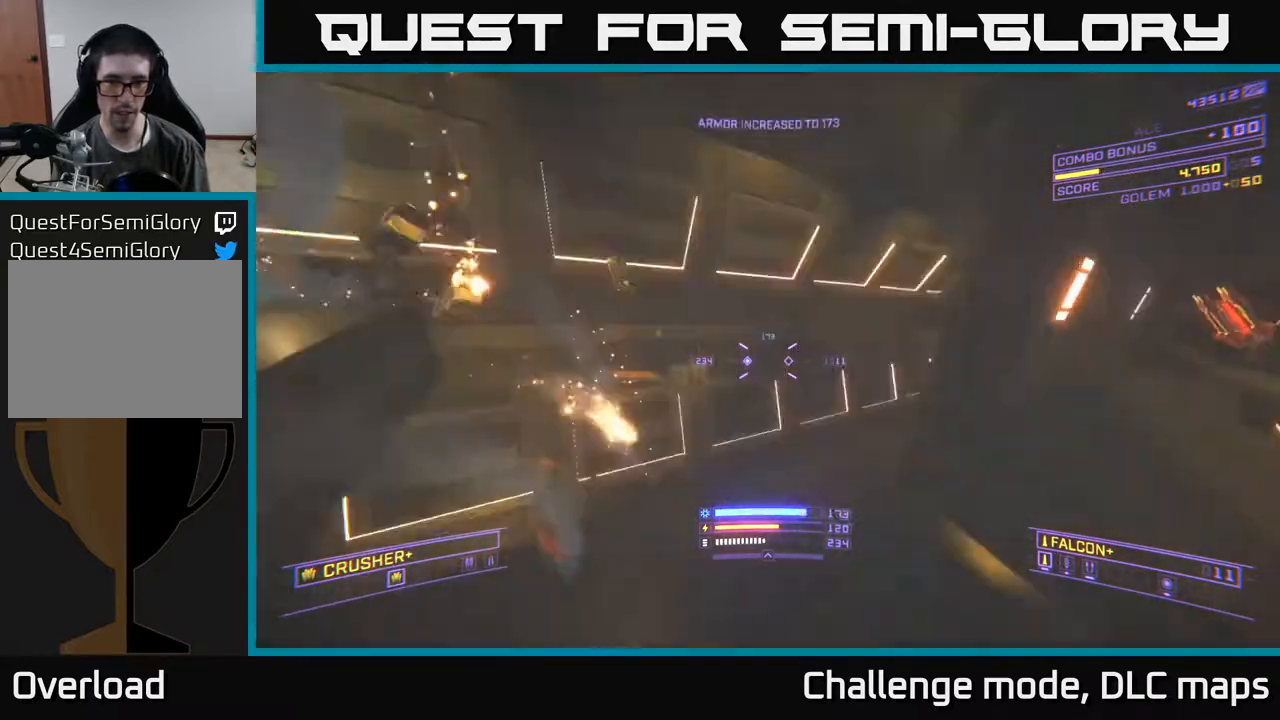
{"buttons": ["X"], "left_stick": "up-left", "right_stick": "up-right", "events": [[67, "left_stick", "up-right"], [133, "A", "up"], [133, "left_stick", "up"], [183, "right_stick", "right"], [267, "X", "down"], [283, "R3", "down"], [283, "left_stick", "up-left"], [417, "R3", "up"], [450, "right_stick", "up-right"]]}
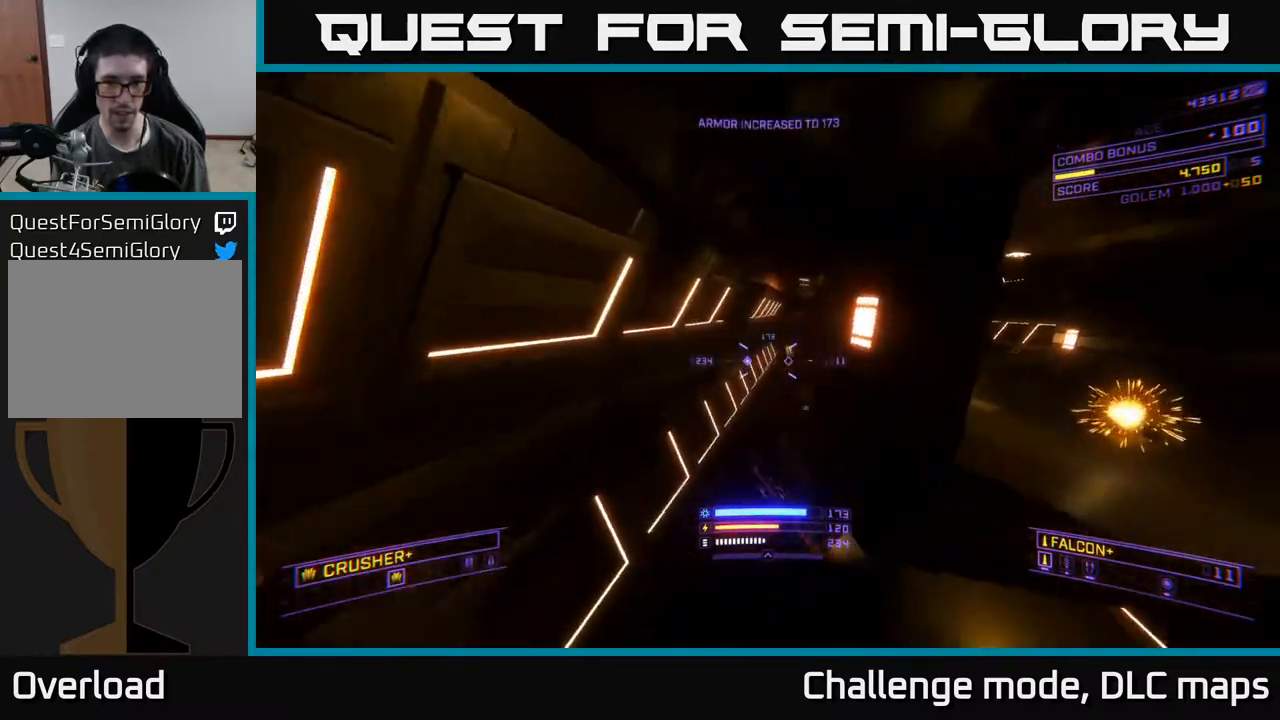
{"buttons": [], "left_stick": "right", "right_stick": "center", "events": [[33, "X", "up"], [50, "left_stick", "center"], [100, "left_stick", "down-right"], [383, "left_stick", "right"], [383, "right_stick", "center"]]}
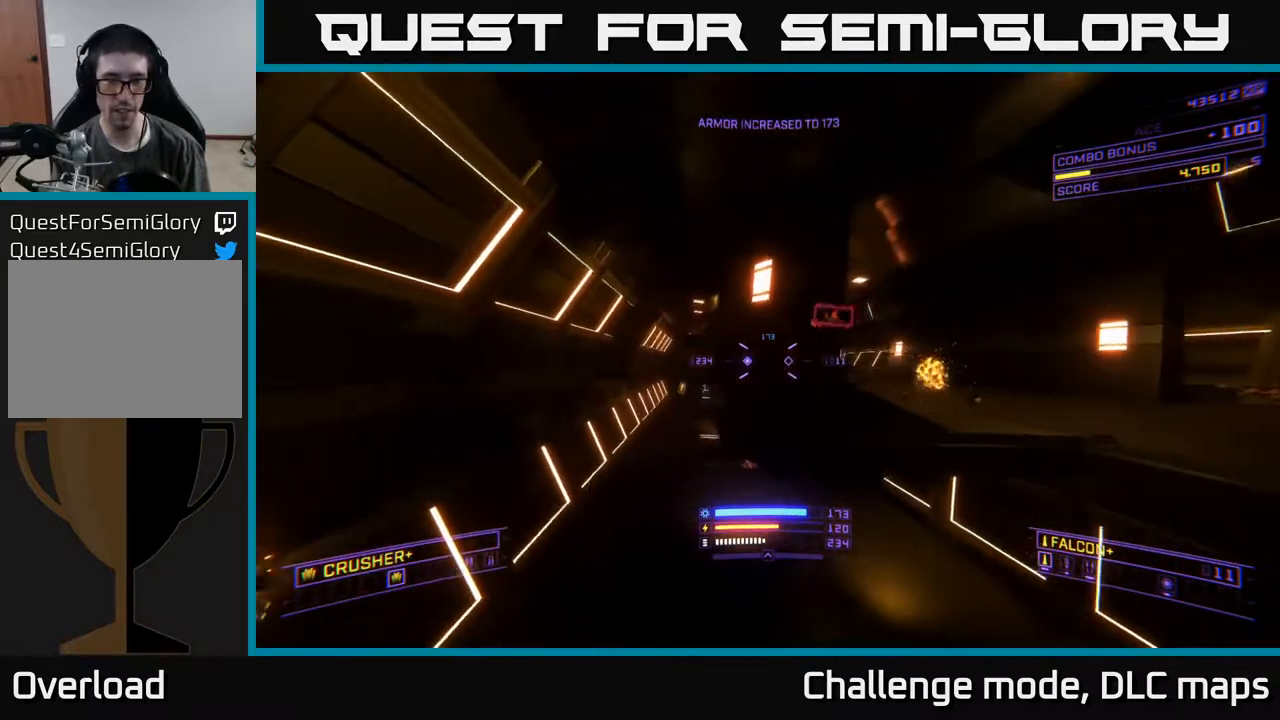
{"buttons": [], "left_stick": "up", "right_stick": "left", "events": [[67, "left_stick", "up-right"], [300, "A", "down"], [300, "right_stick", "left"], [467, "A", "up"], [467, "left_stick", "up"]]}
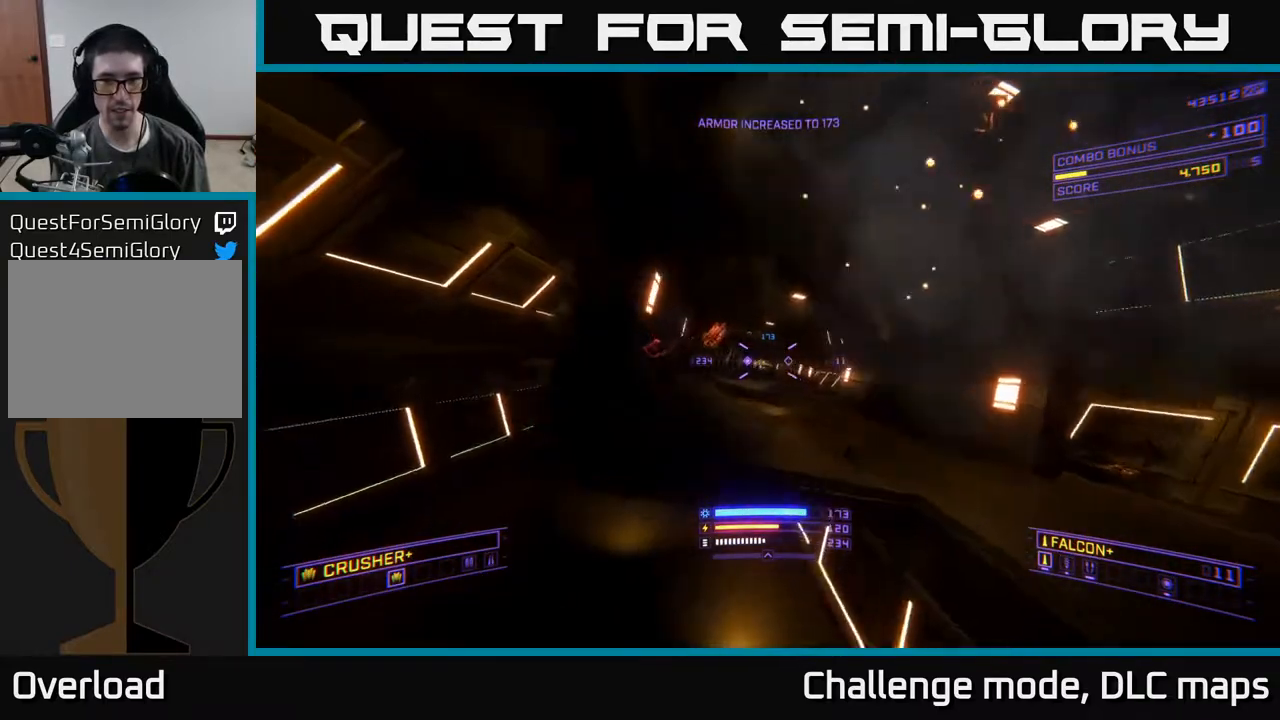
{"buttons": [], "left_stick": "up", "right_stick": "down-right", "events": [[17, "right_stick", "center"], [367, "right_stick", "down-right"]]}
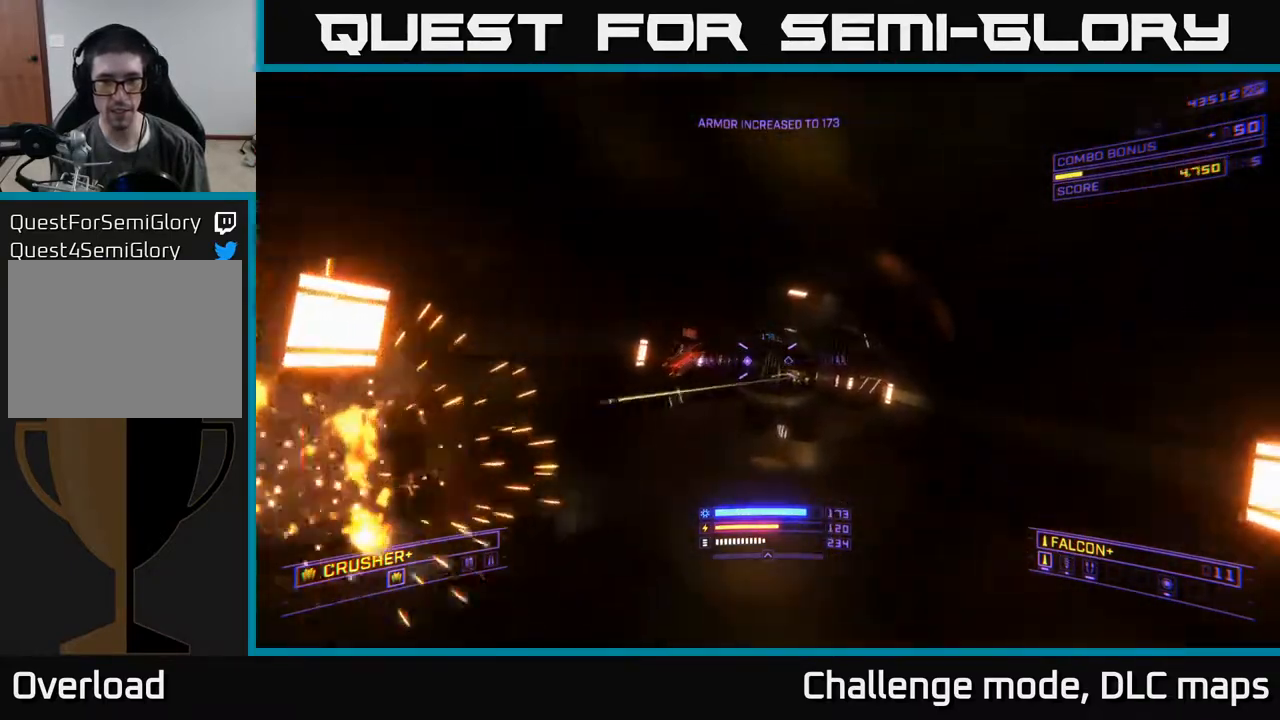
{"buttons": ["X"], "left_stick": "up-left", "right_stick": "up", "events": [[150, "right_stick", "center"], [167, "left_stick", "up-left"], [183, "L2", "down"], [300, "X", "down"], [333, "L2", "up"], [333, "right_stick", "left"], [450, "right_stick", "up"]]}
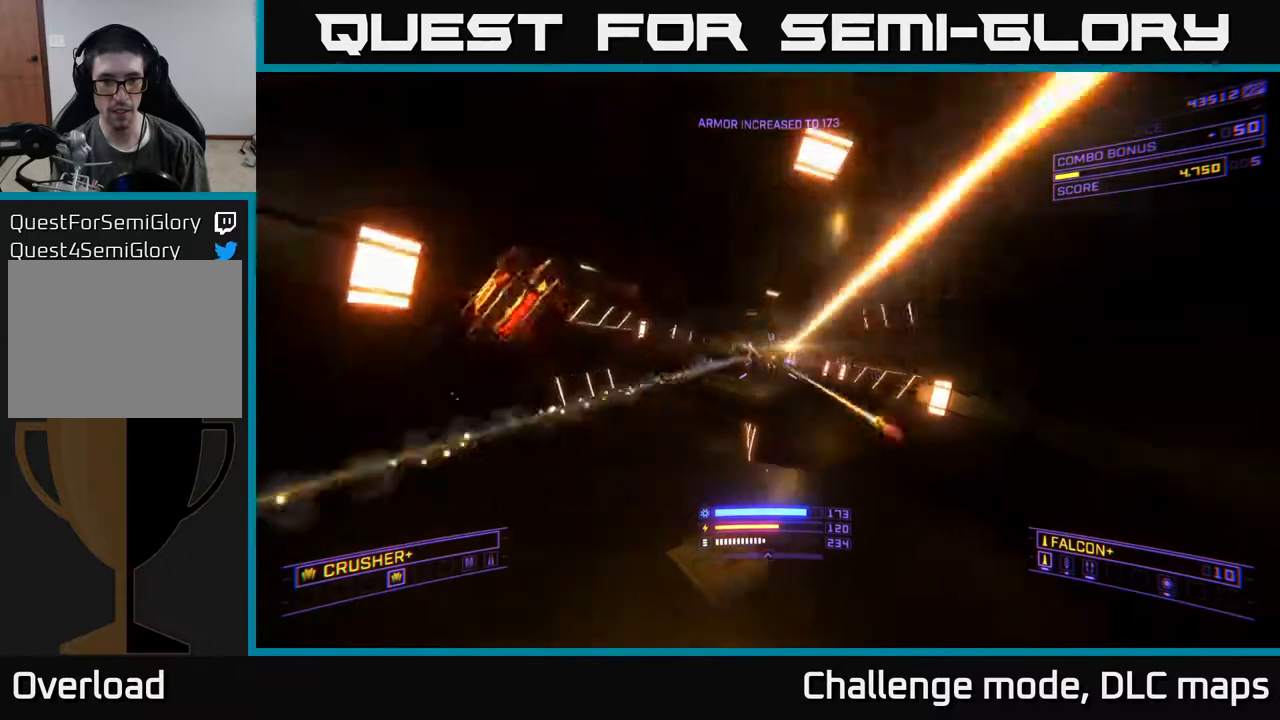
{"buttons": ["A"], "left_stick": "up-left", "right_stick": "down-right", "events": [[33, "right_stick", "center"], [50, "R2", "down"], [100, "R2", "up"], [117, "X", "up"], [250, "right_stick", "down-right"], [500, "A", "down"]]}
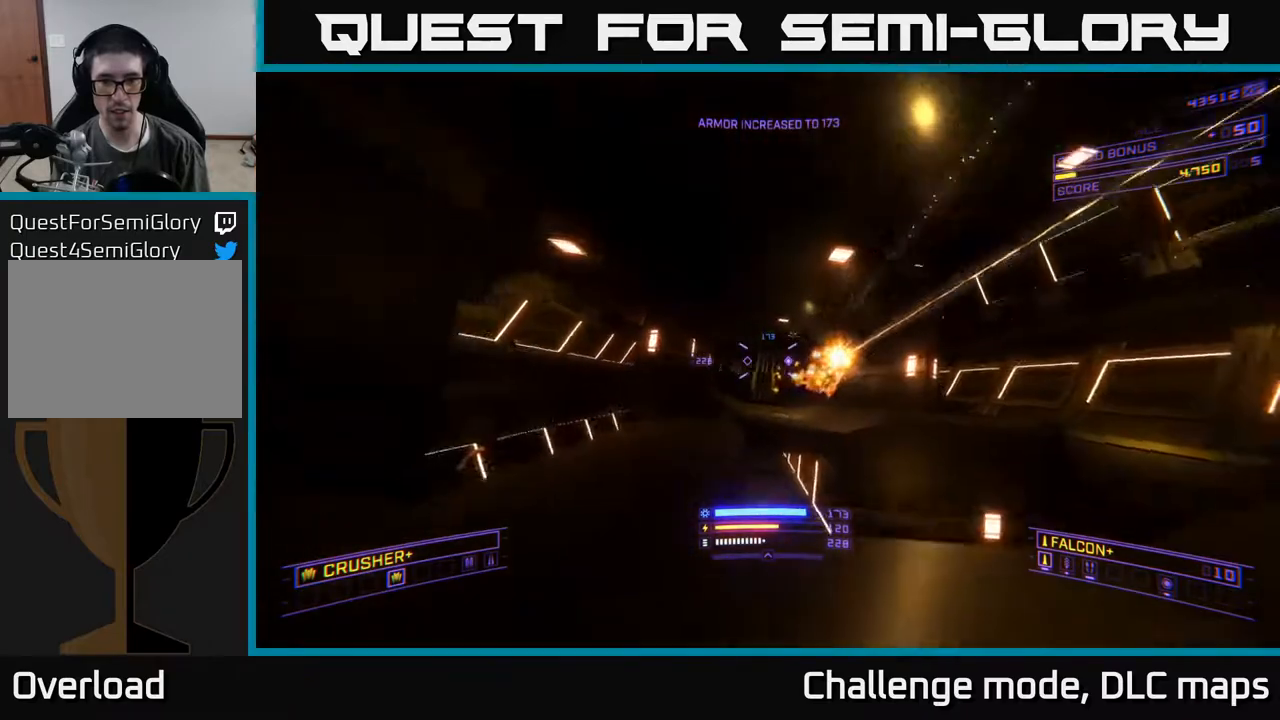
{"buttons": [], "left_stick": "up-right", "right_stick": "center", "events": [[33, "left_stick", "up-right"], [33, "right_stick", "down"], [267, "right_stick", "center"], [283, "A", "up"], [317, "R2", "down"], [383, "R2", "up"]]}
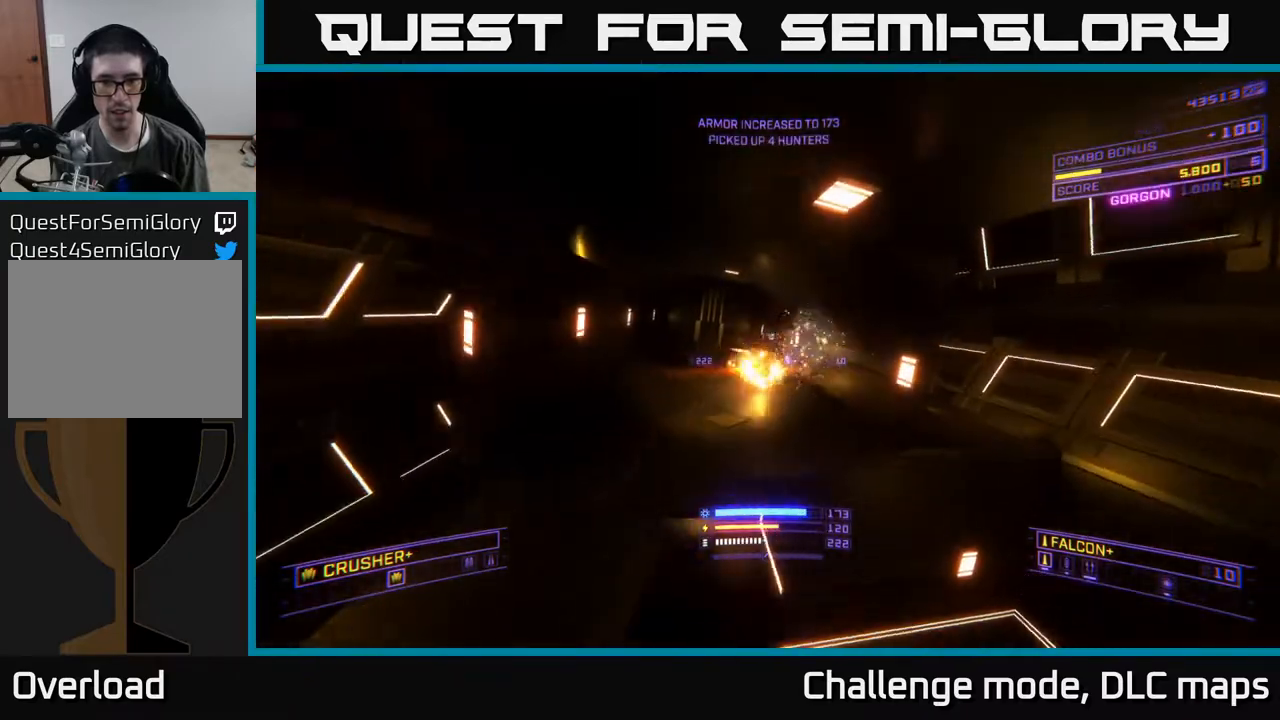
{"buttons": ["L1"], "left_stick": "up", "right_stick": "center", "events": [[67, "left_stick", "up-left"], [167, "right_stick", "left"], [333, "right_stick", "center"], [367, "L1", "down"], [383, "left_stick", "up"]]}
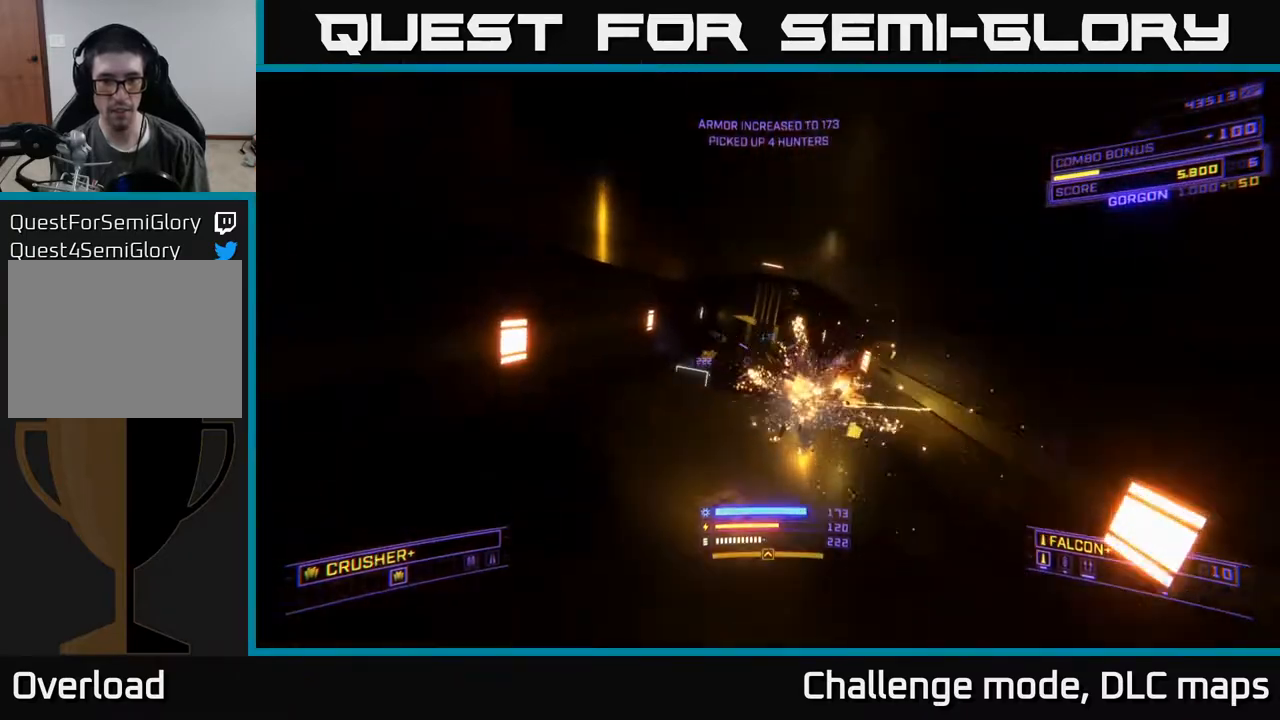
{"buttons": [], "left_stick": "up-right", "right_stick": "center", "events": [[167, "L1", "up"], [317, "X", "down"], [367, "left_stick", "up-right"], [500, "X", "up"]]}
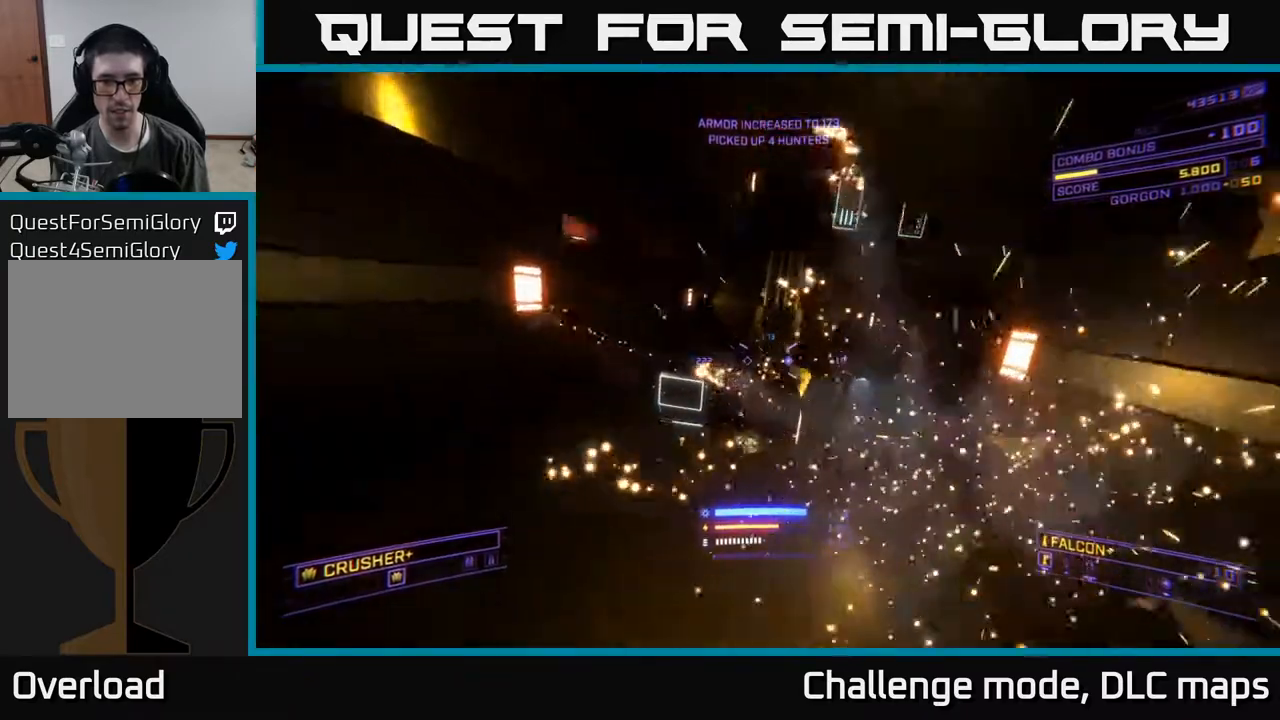
{"buttons": [], "left_stick": "up-right", "right_stick": "left", "events": [[50, "left_stick", "up"], [383, "left_stick", "up-right"], [433, "right_stick", "left"]]}
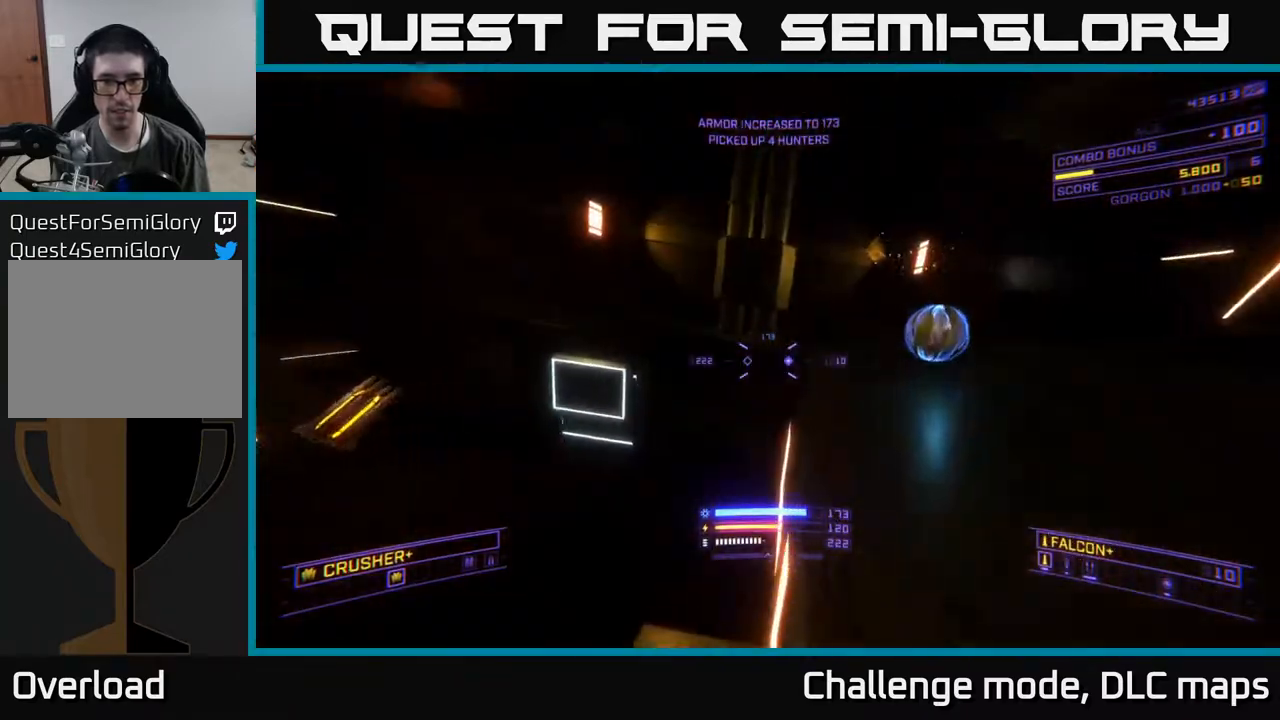
{"buttons": [], "left_stick": "left", "right_stick": "right", "events": [[283, "left_stick", "left"], [283, "right_stick", "center"], [317, "X", "down"], [500, "X", "up"], [500, "right_stick", "right"]]}
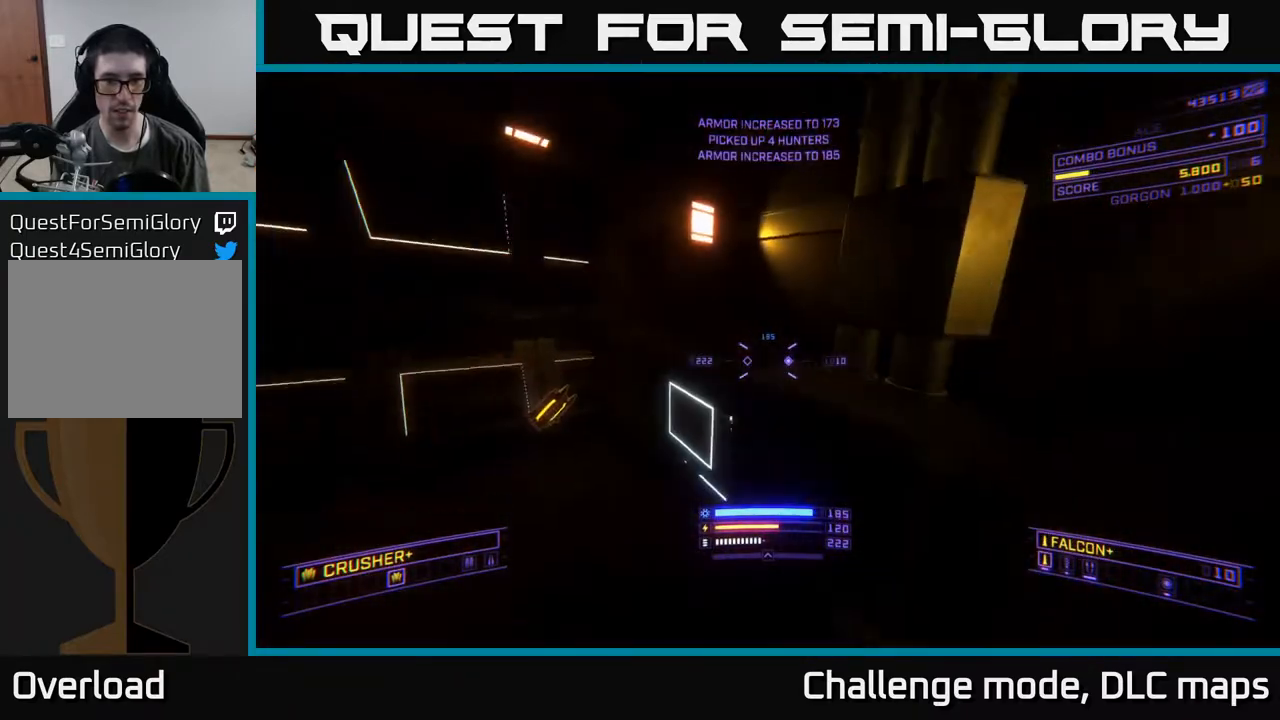
{"buttons": [], "left_stick": "left", "right_stick": "right", "events": [[183, "R3", "down"], [250, "X", "down"], [317, "R3", "up"], [433, "X", "up"]]}
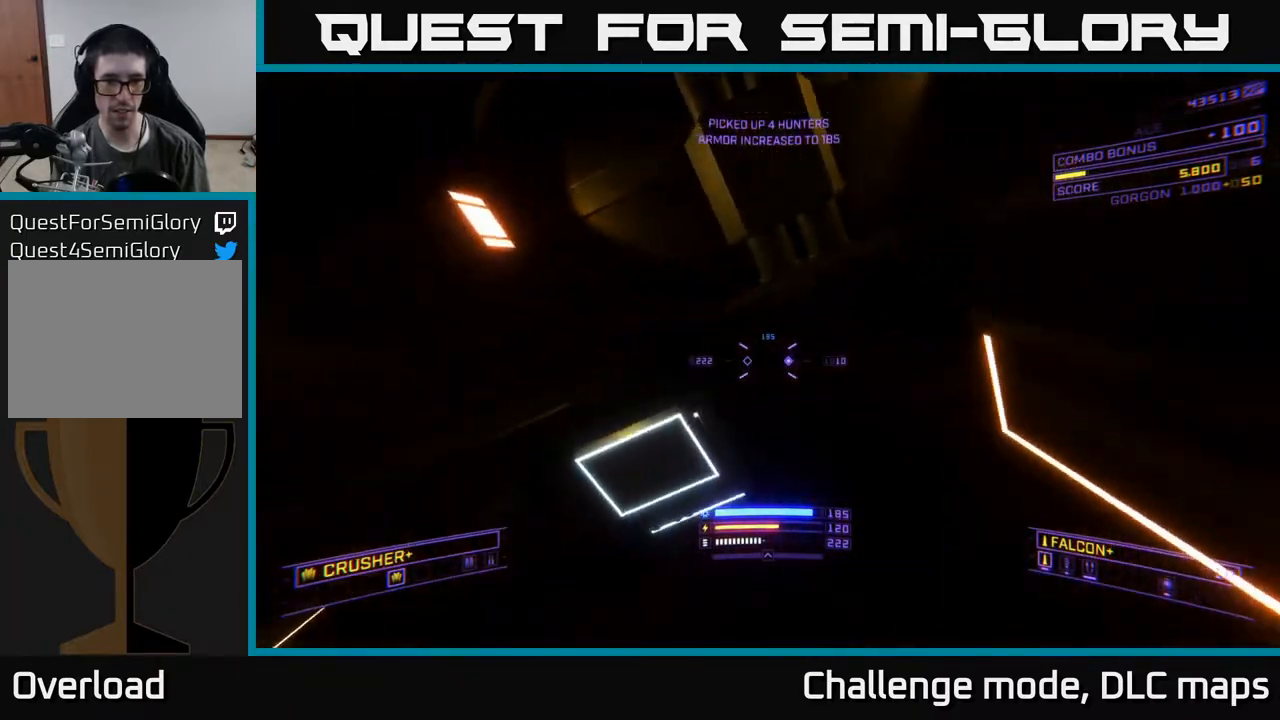
{"buttons": ["X"], "left_stick": "down-left", "right_stick": "center", "events": [[83, "X", "down"], [200, "left_stick", "down-left"], [417, "right_stick", "center"]]}
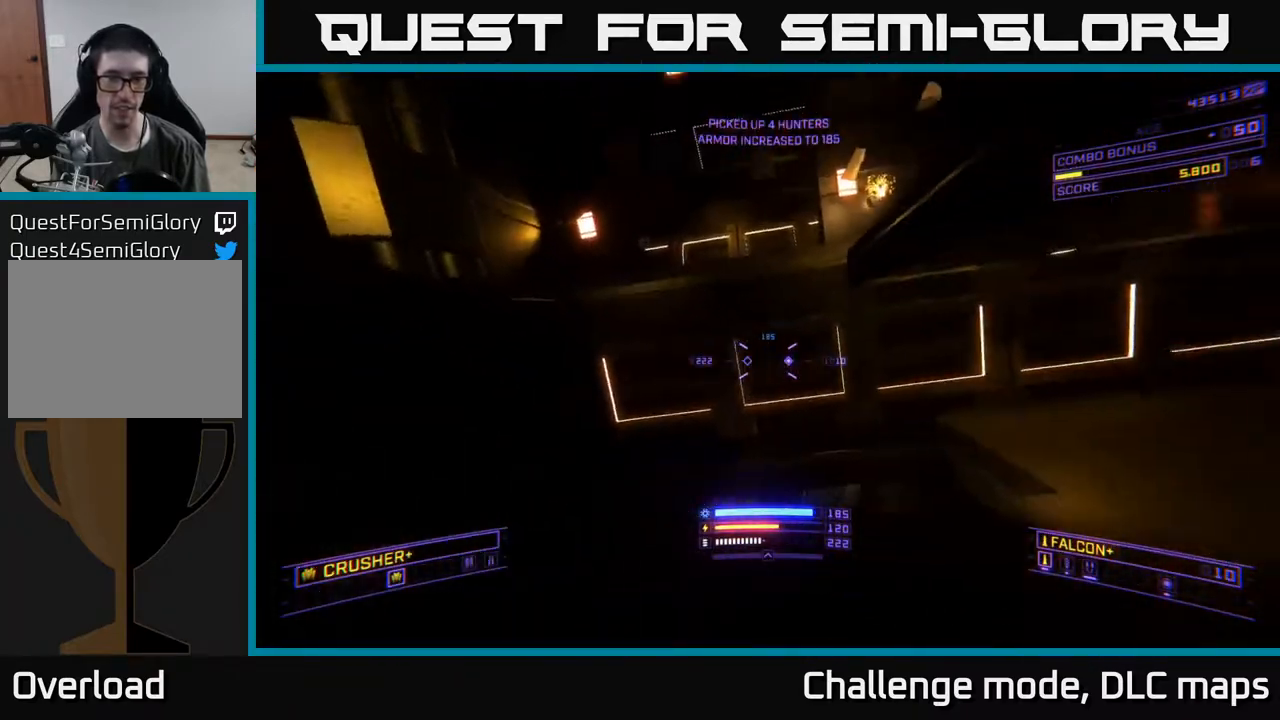
{"buttons": [], "left_stick": "left", "right_stick": "right", "events": [[17, "left_stick", "center"], [83, "X", "up"], [100, "right_stick", "down-right"], [217, "left_stick", "left"], [217, "right_stick", "center"], [300, "right_stick", "right"]]}
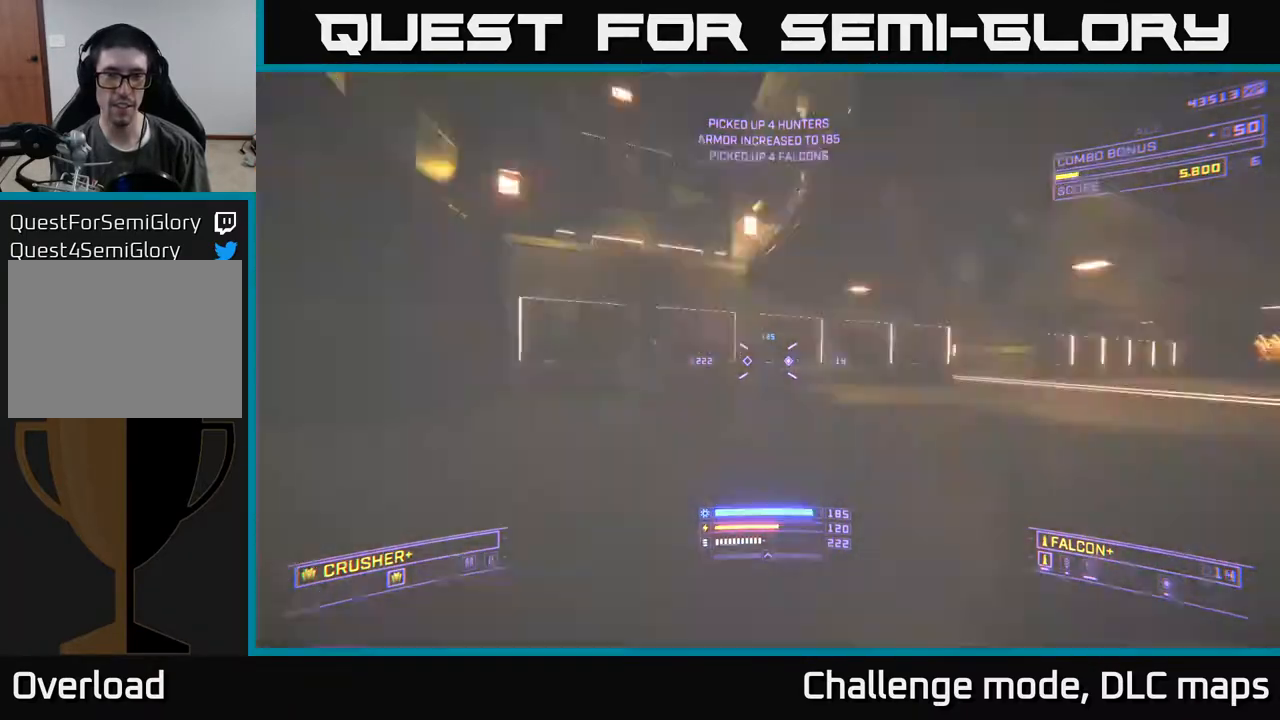
{"buttons": ["A"], "left_stick": "up", "right_stick": "down", "events": [[50, "A", "down"], [117, "left_stick", "down-left"], [267, "left_stick", "up"], [267, "right_stick", "down"]]}